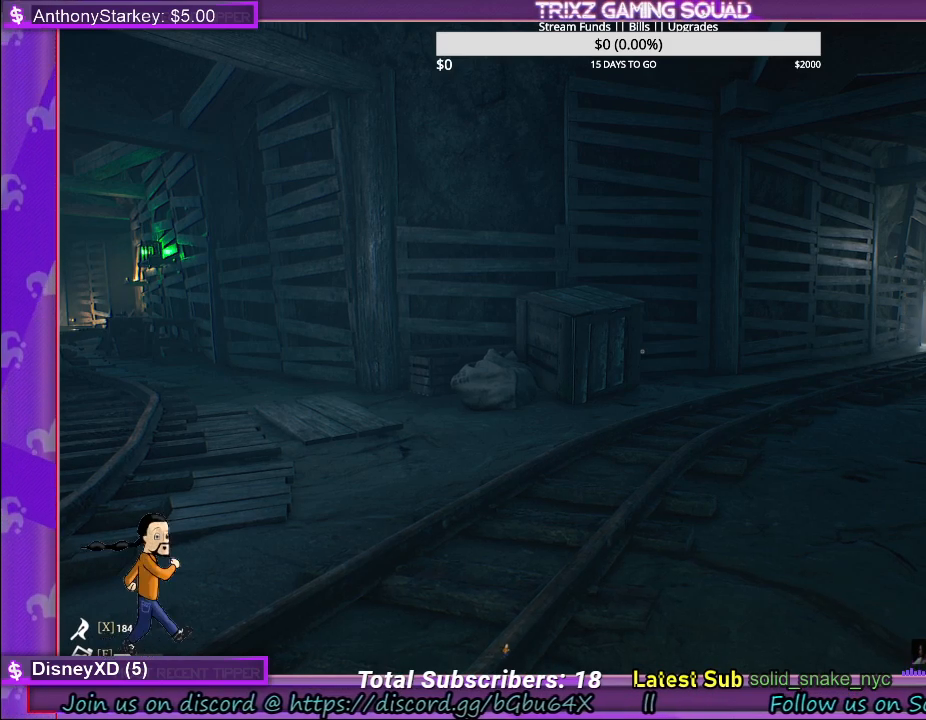
Gameplay with keyboard and mouse; each line is a JSON object with the keys and mouse buttons held at the frame after it. "events" lists presses ("down") and releases ("up") of "a", "ctrl", "d", "e", "f", "q", "r", "s", "shift", "space", "tab", "w", "mouse_left", "mouse_wheel" and "mouse_right" between this image and that frame as [ms after this image, input, new state], when the widget could be followed in between. "mouse_left", "mouse_wheel", "mouse_right" = the "left", "wheel", "right" buttons of the "mouse" list. No other keys are recorded. "wheel" means that the mouse wheel is clicked or scrolled. Mouse movement is not recorded.
{"keys": ["d", "s"], "mouse": [], "events": [[367, "s", "down"], [417, "d", "down"]]}
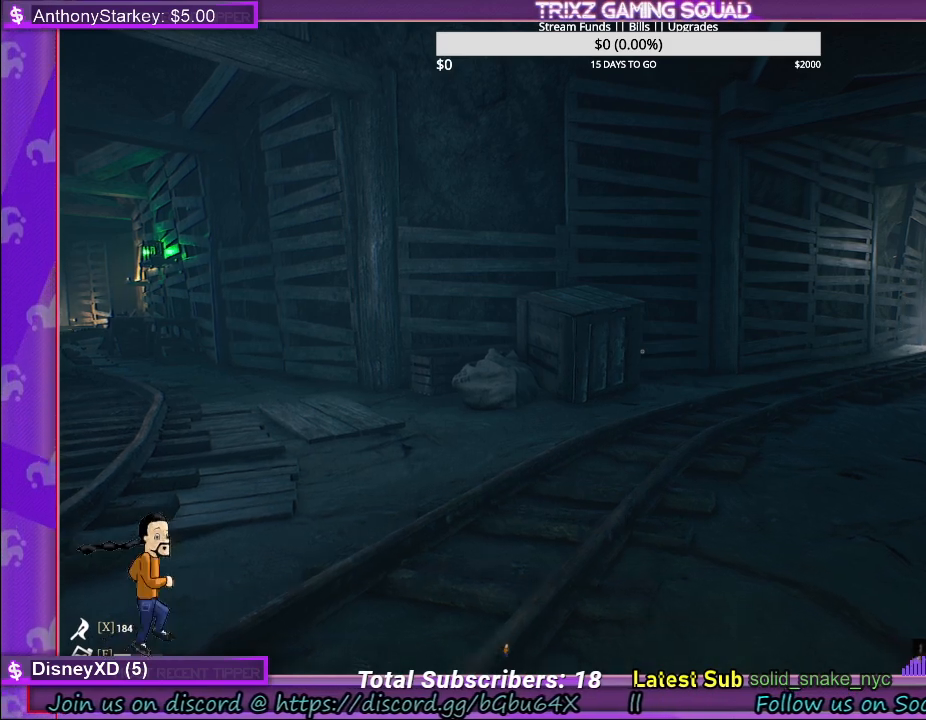
{"keys": ["d", "w"], "mouse": [], "events": [[283, "s", "up"], [383, "w", "down"]]}
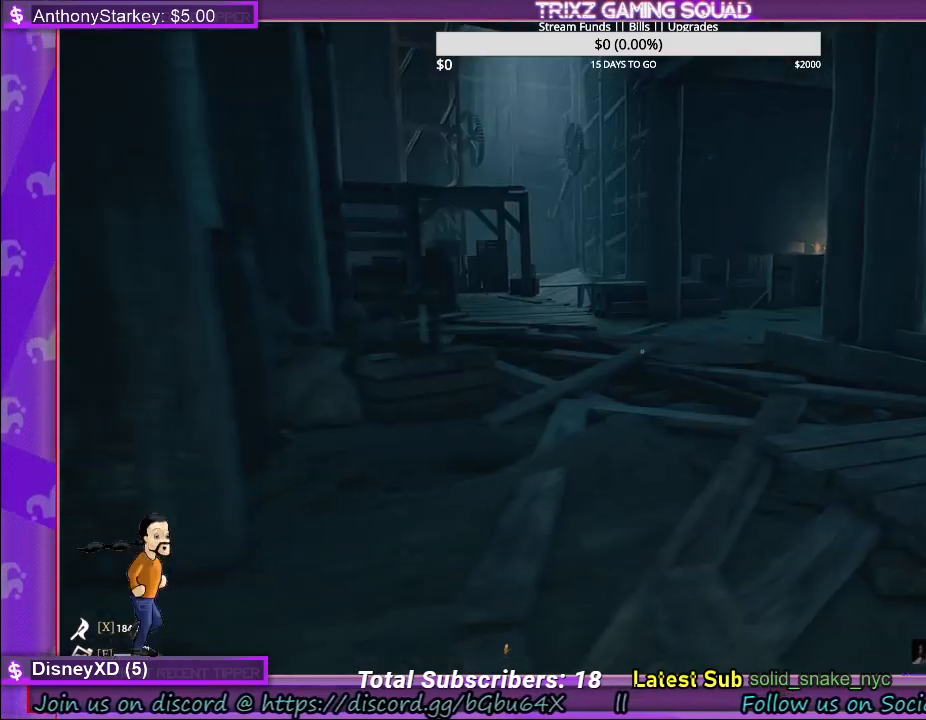
{"keys": ["w"], "mouse": [], "events": [[17, "d", "up"]]}
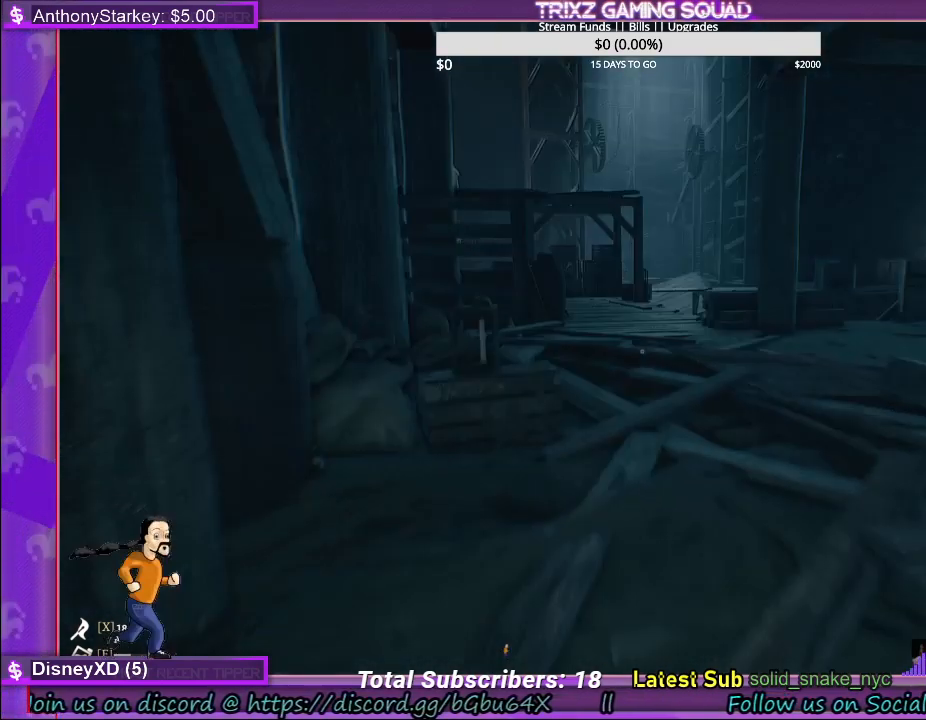
{"keys": ["w"], "mouse": [], "events": []}
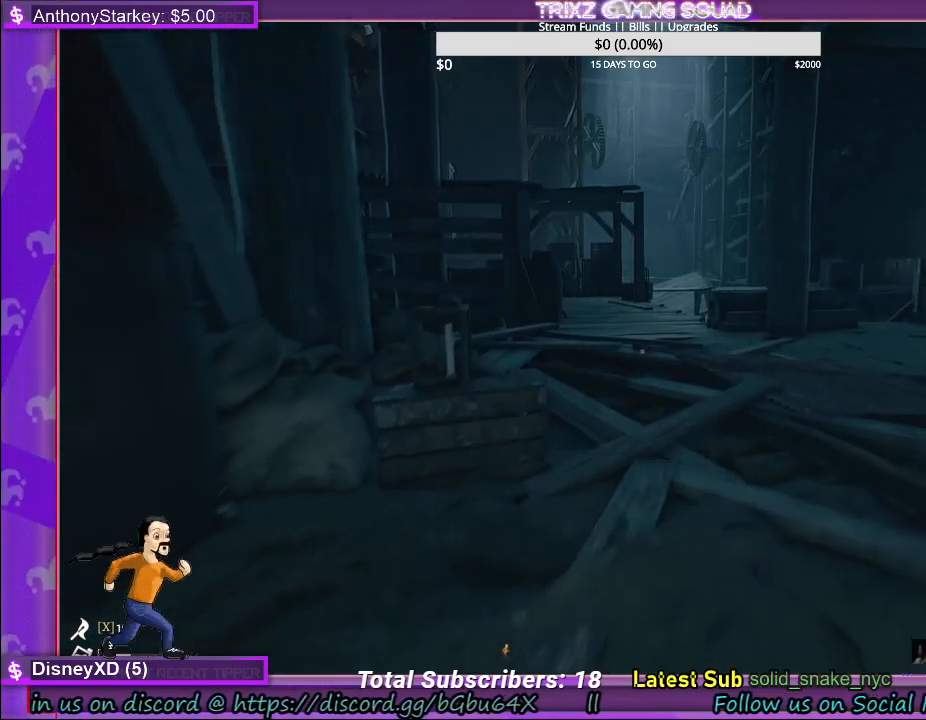
{"keys": ["w"], "mouse": [], "events": []}
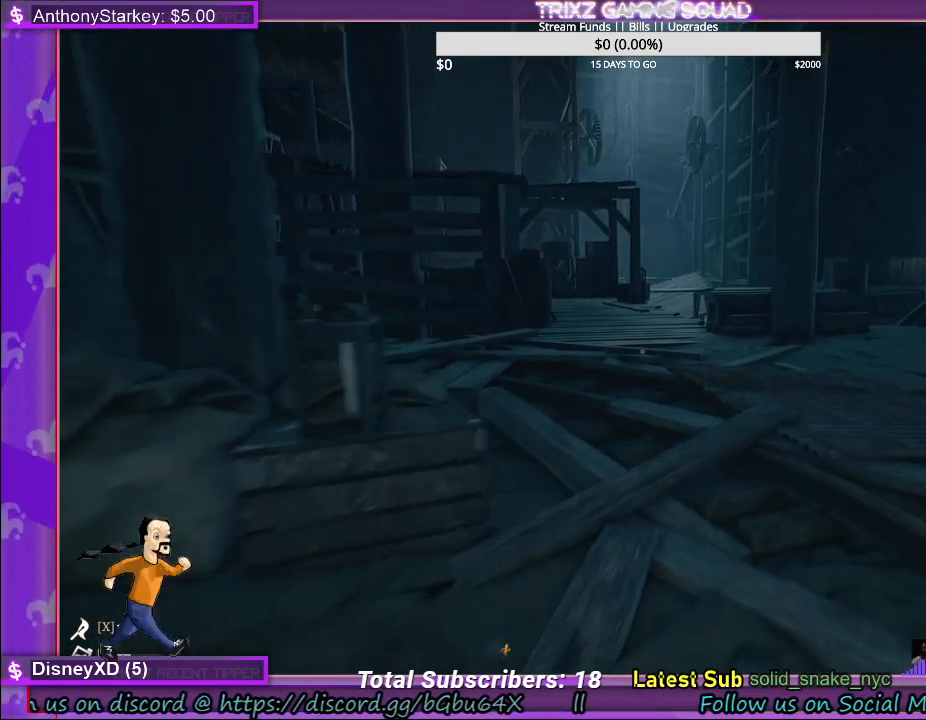
{"keys": ["w"], "mouse": [], "events": []}
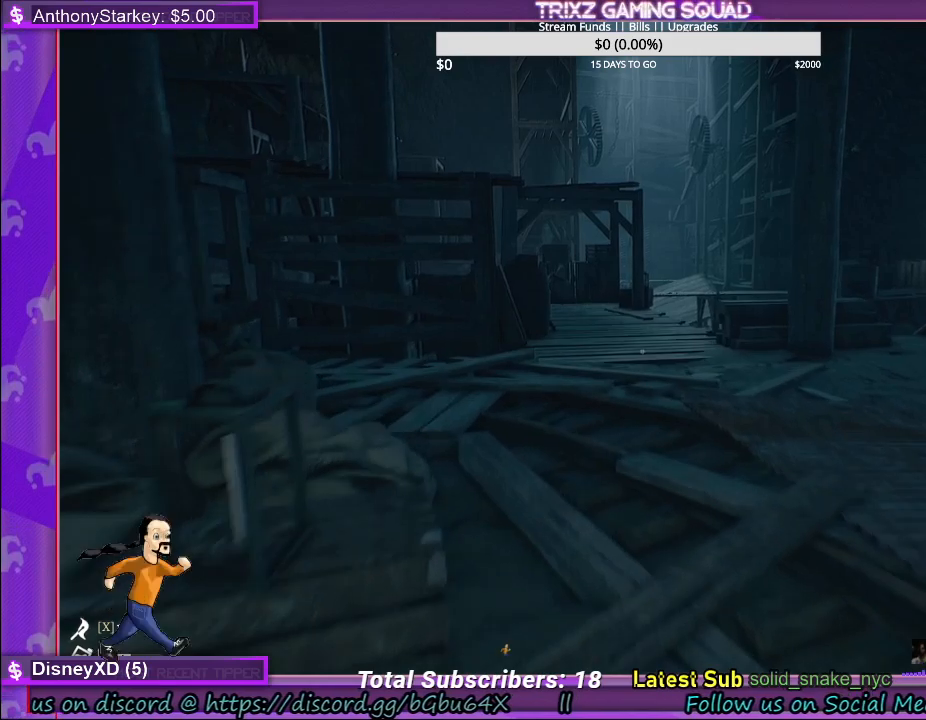
{"keys": ["w"], "mouse": [], "events": [[317, "d", "down"], [500, "d", "up"]]}
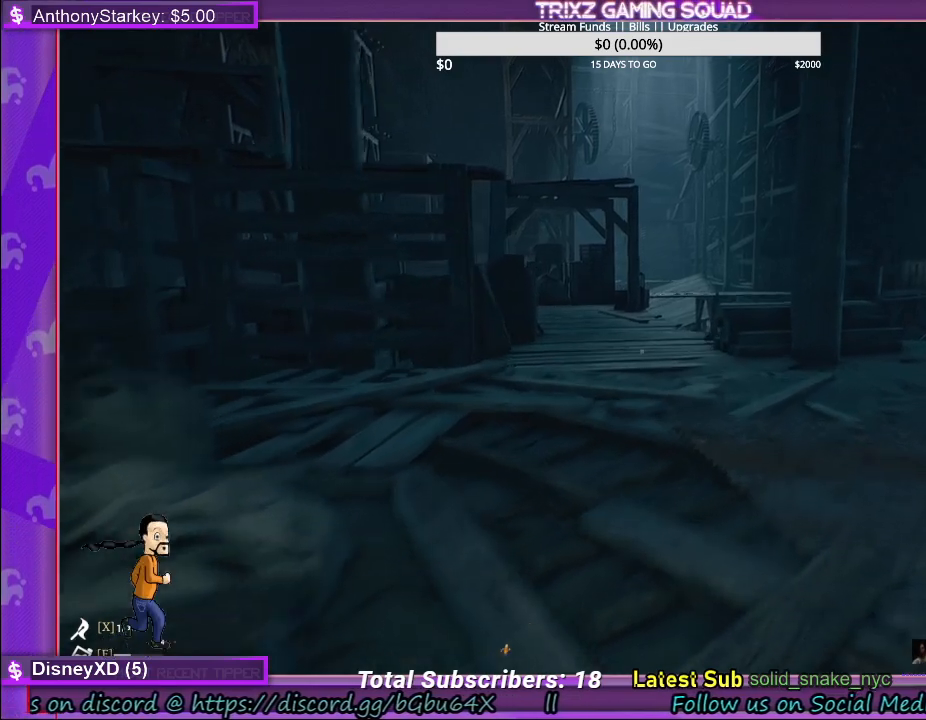
{"keys": ["w"], "mouse": [], "events": []}
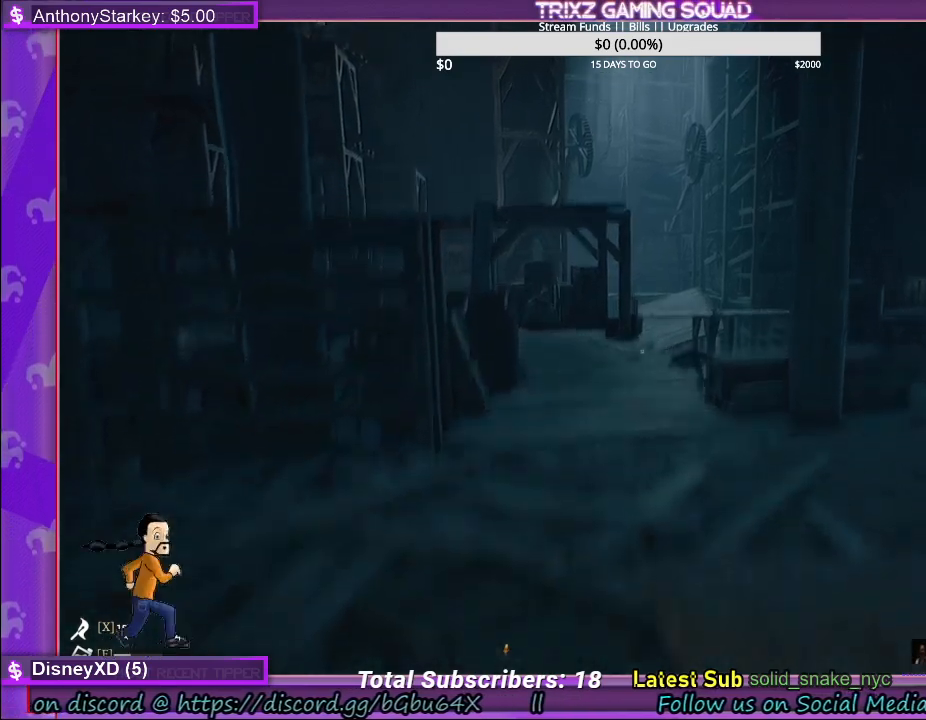
{"keys": ["w"], "mouse": [], "events": []}
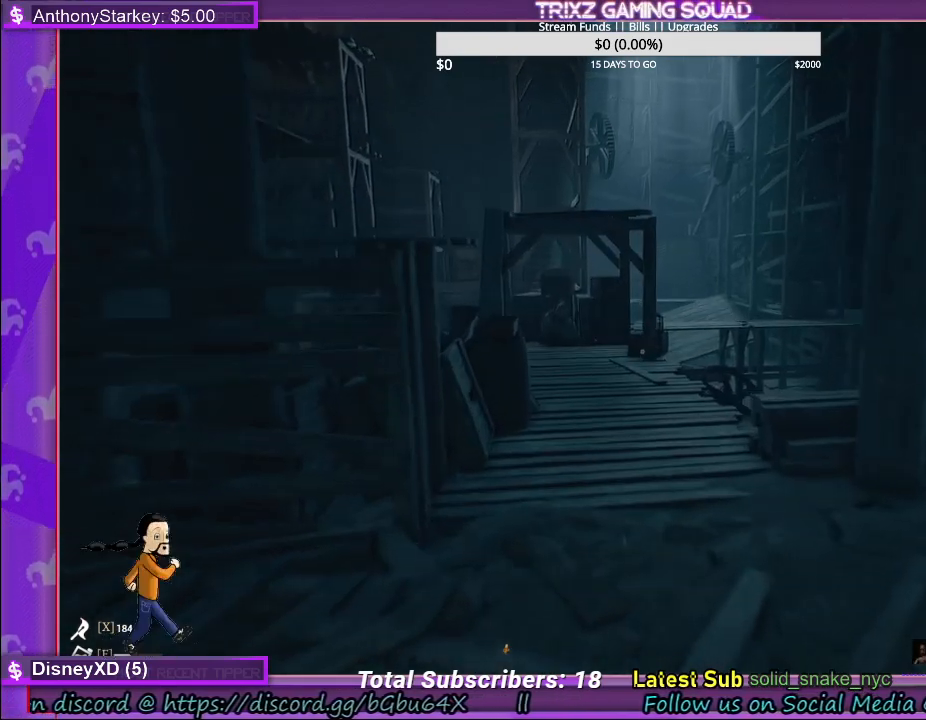
{"keys": ["w"], "mouse": [], "events": []}
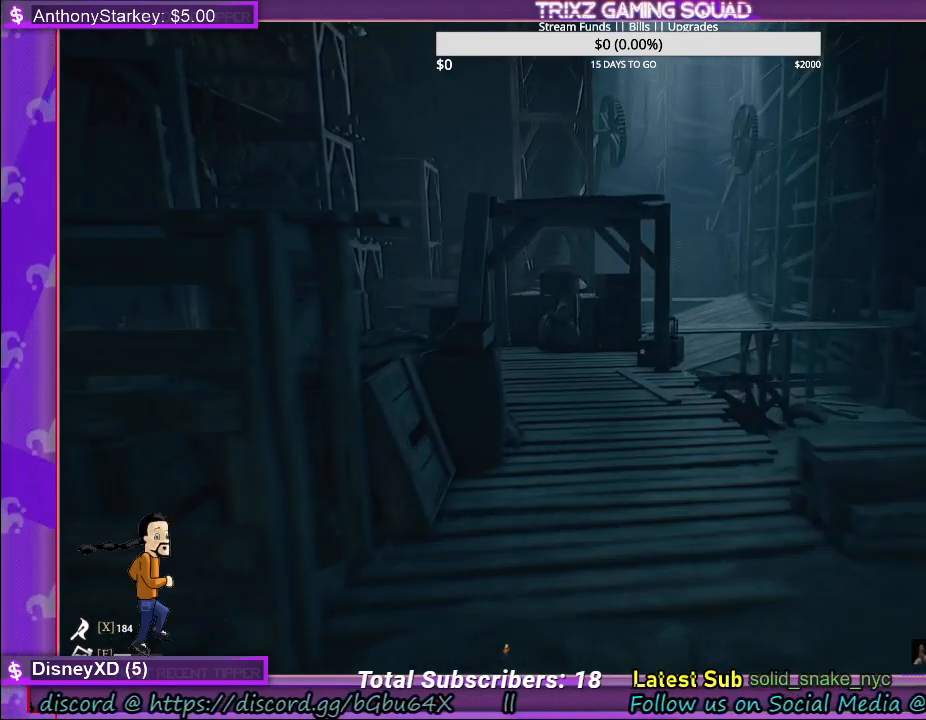
{"keys": ["w"], "mouse": [], "events": []}
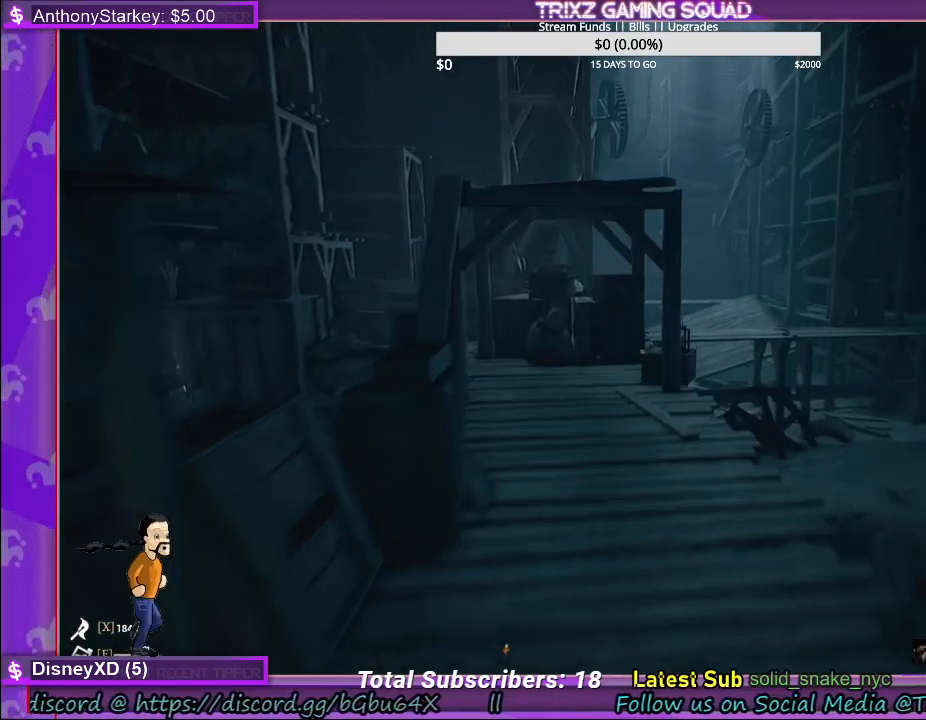
{"keys": ["w"], "mouse": [], "events": []}
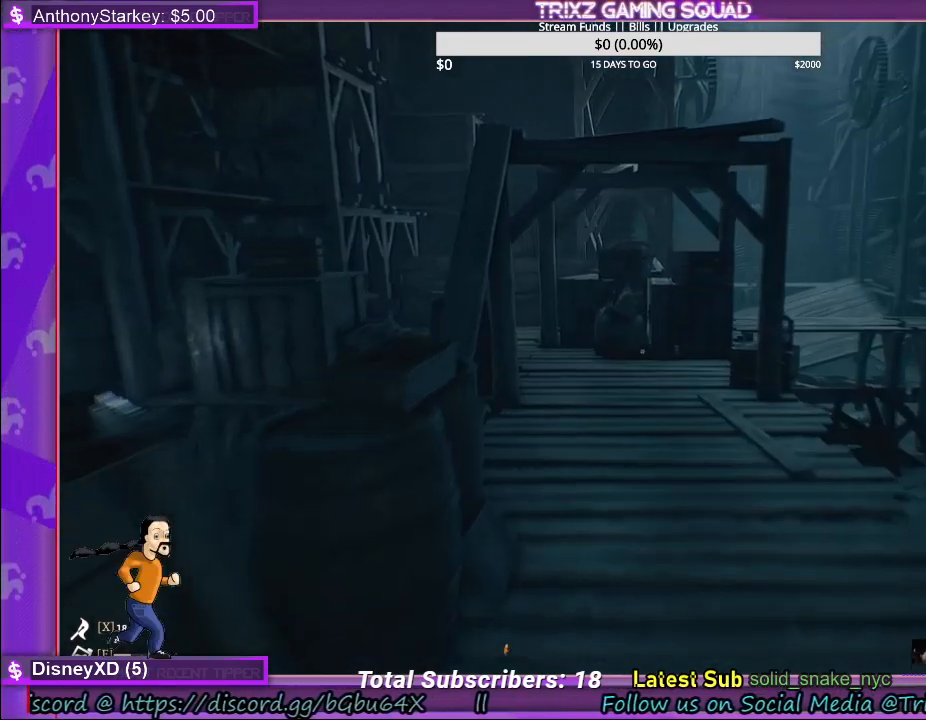
{"keys": ["w"], "mouse": [], "events": []}
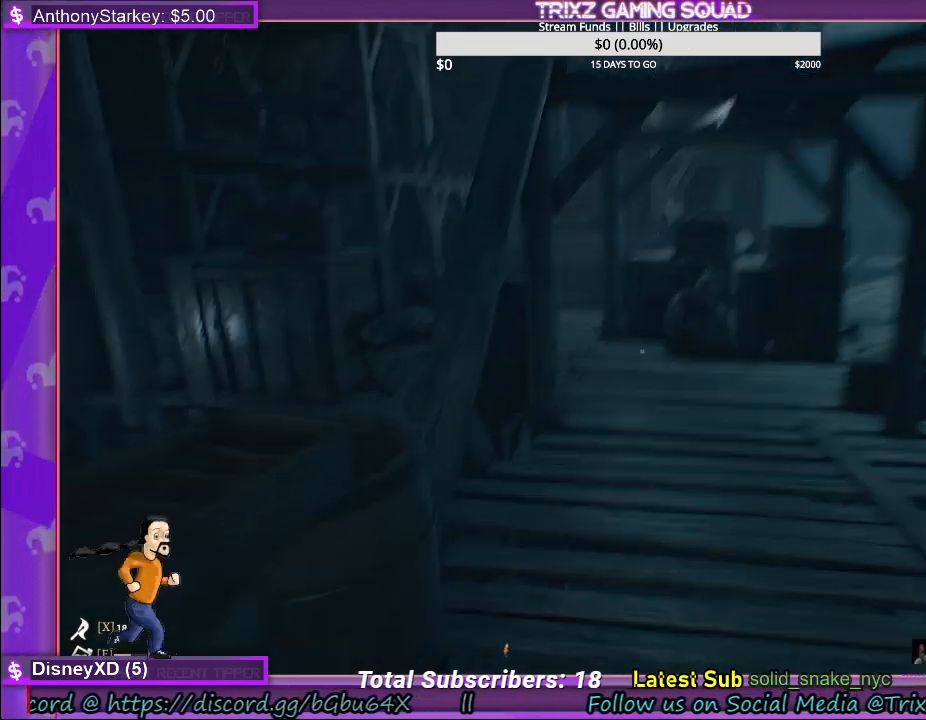
{"keys": ["w"], "mouse": [], "events": []}
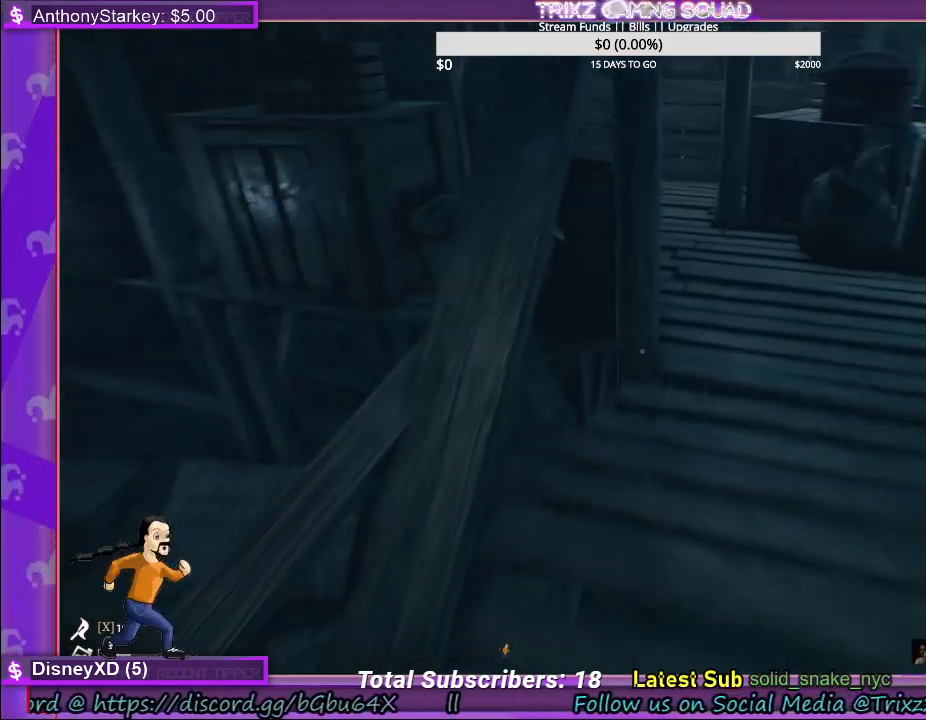
{"keys": ["w"], "mouse": [], "events": []}
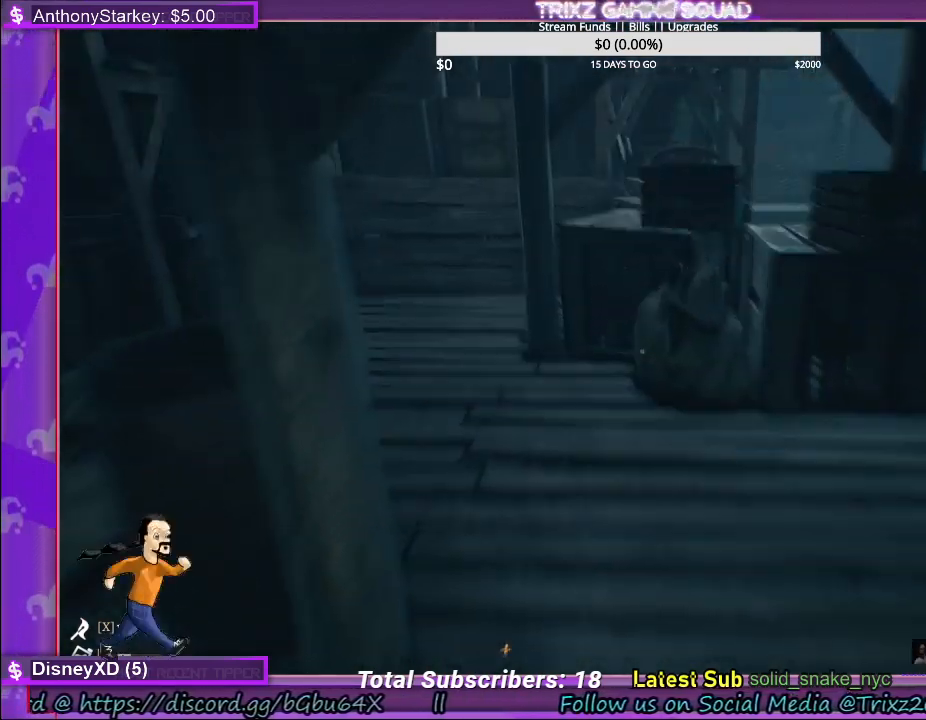
{"keys": ["w"], "mouse": [], "events": []}
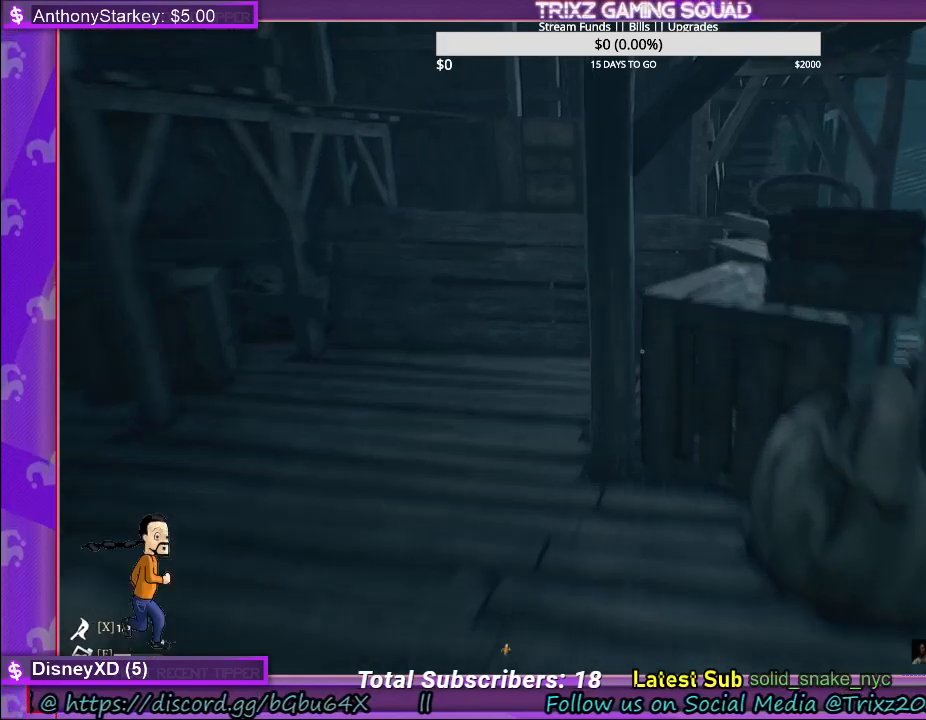
{"keys": ["d", "s"], "mouse": [], "events": [[267, "d", "down"], [283, "w", "up"], [450, "s", "down"]]}
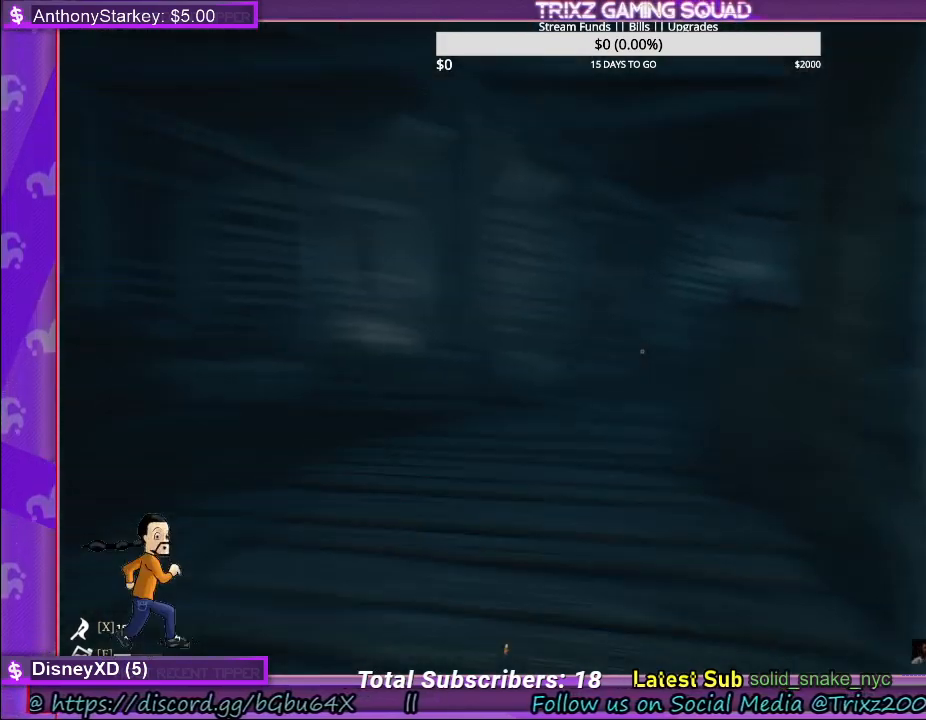
{"keys": [], "mouse": [], "events": [[233, "d", "up"], [250, "s", "up"]]}
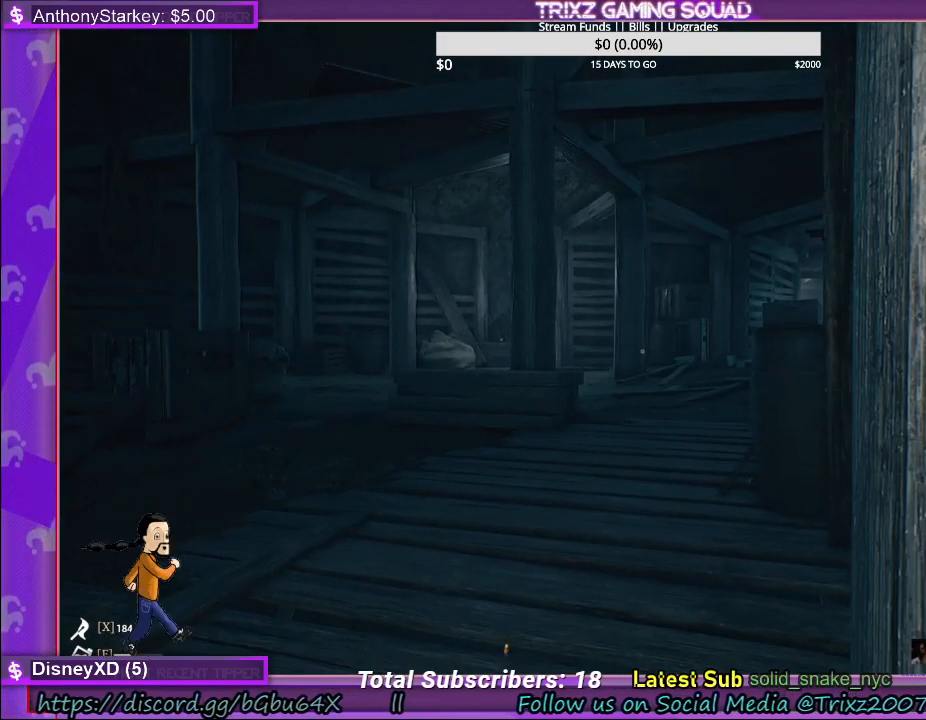
{"keys": [], "mouse": [], "events": []}
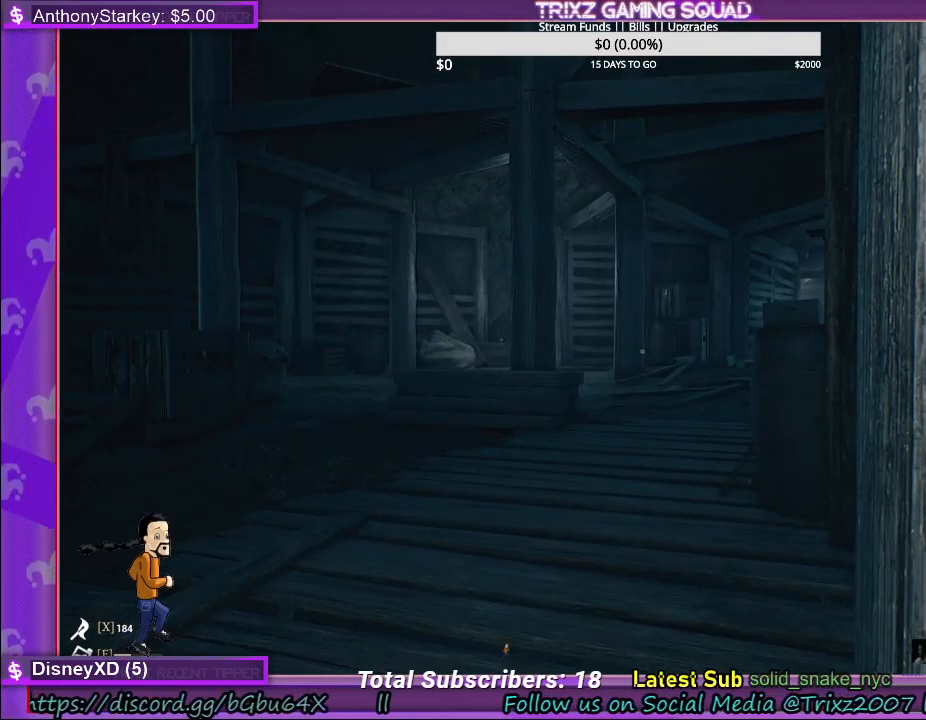
{"keys": ["a"], "mouse": [], "events": [[67, "a", "down"]]}
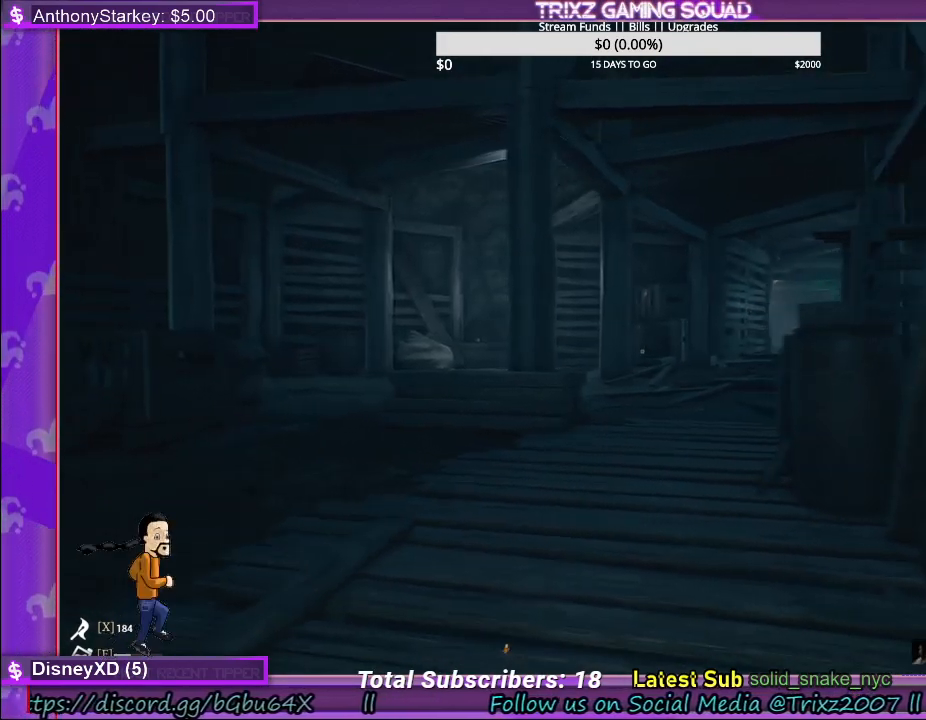
{"keys": ["a"], "mouse": [], "events": []}
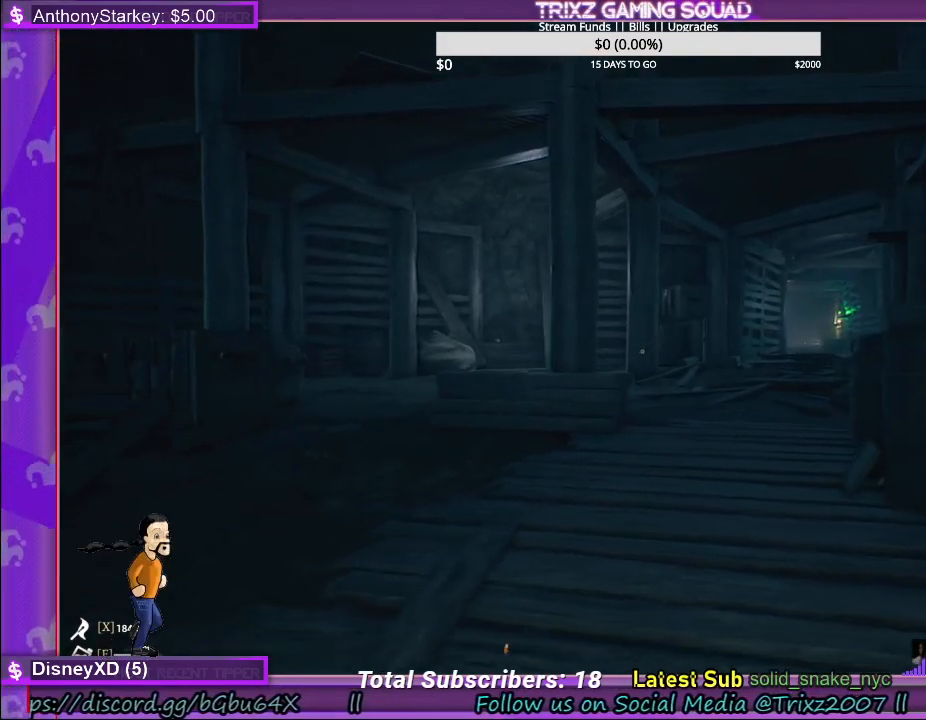
{"keys": ["a"], "mouse": [], "events": [[33, "a", "up"], [267, "a", "down"]]}
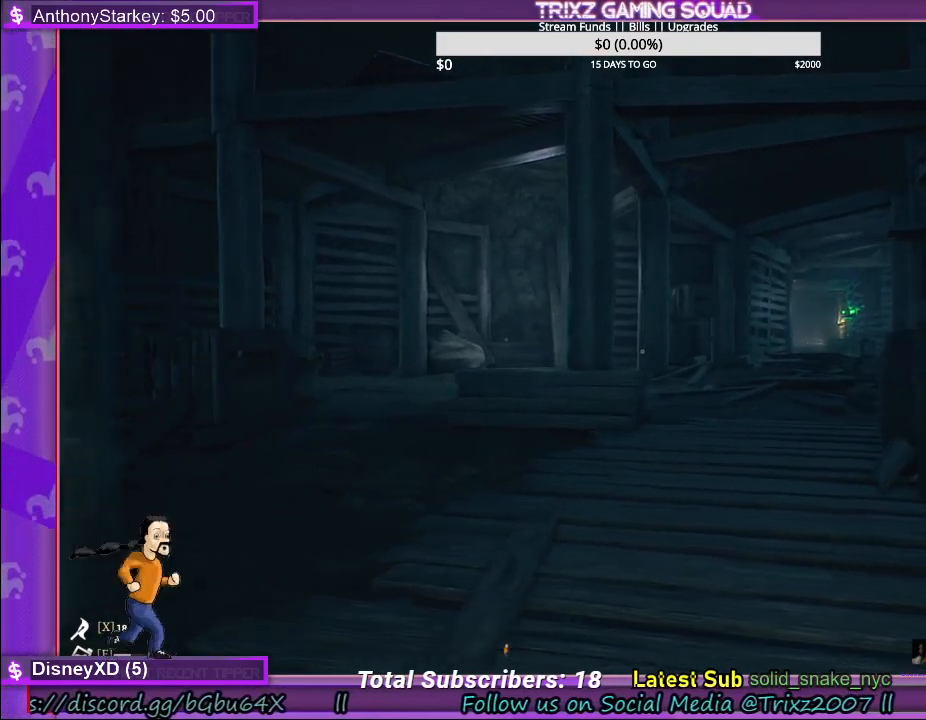
{"keys": [], "mouse": [], "events": [[267, "a", "up"]]}
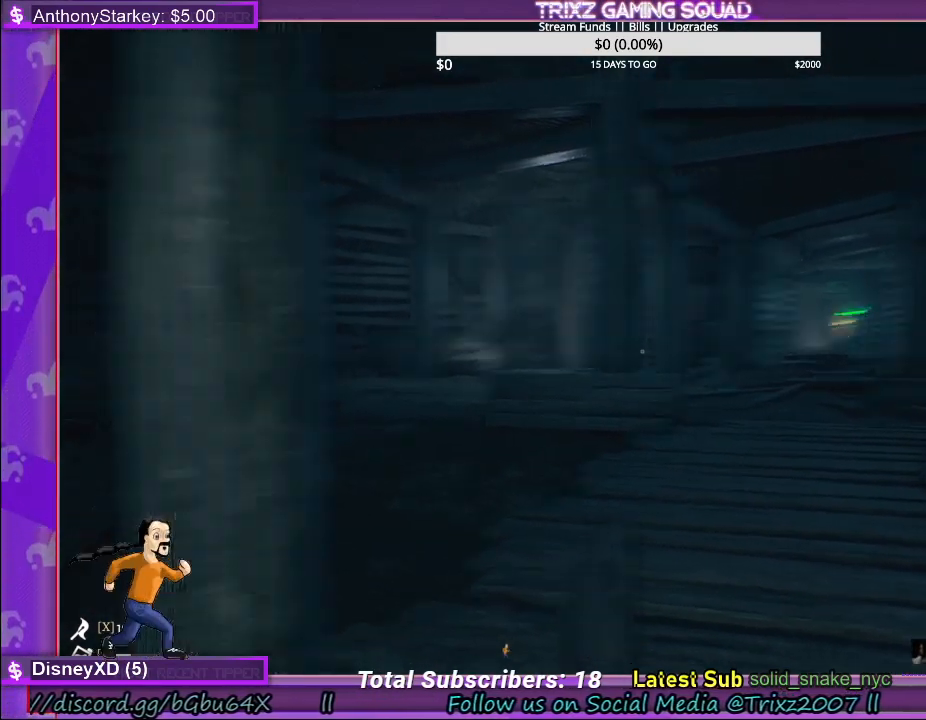
{"keys": [], "mouse": ["right"], "events": [[17, "mouse_right", "down"]]}
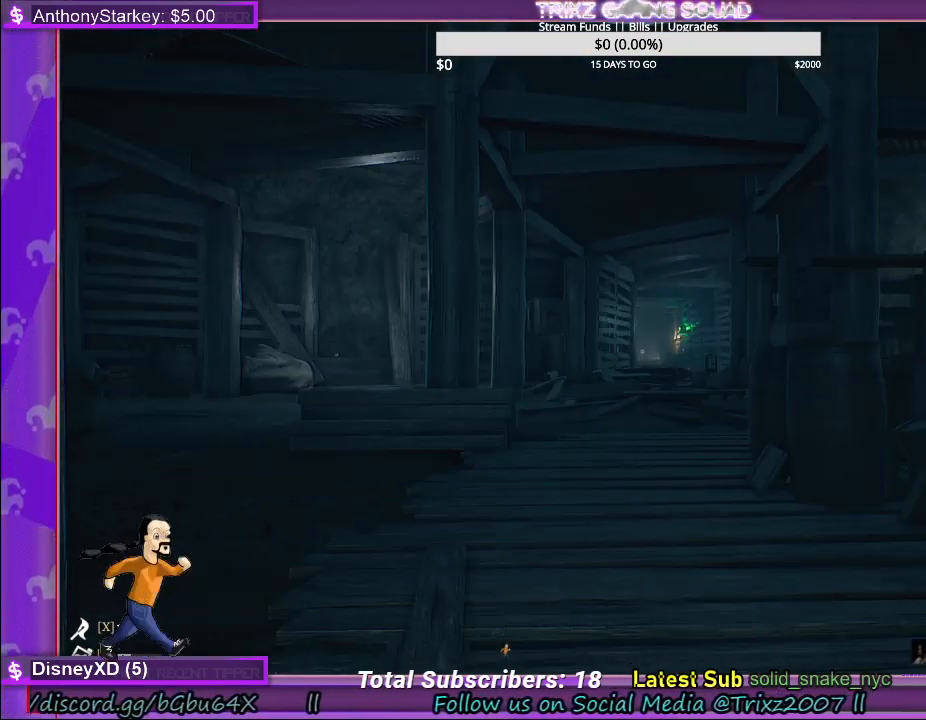
{"keys": [], "mouse": ["right"], "events": []}
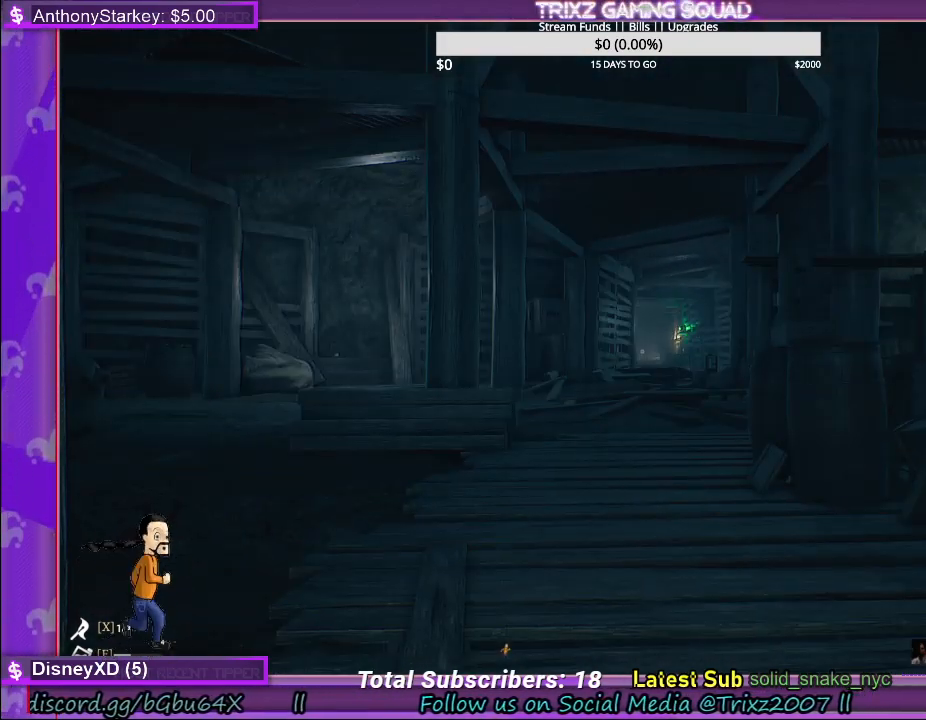
{"keys": [], "mouse": ["right"], "events": []}
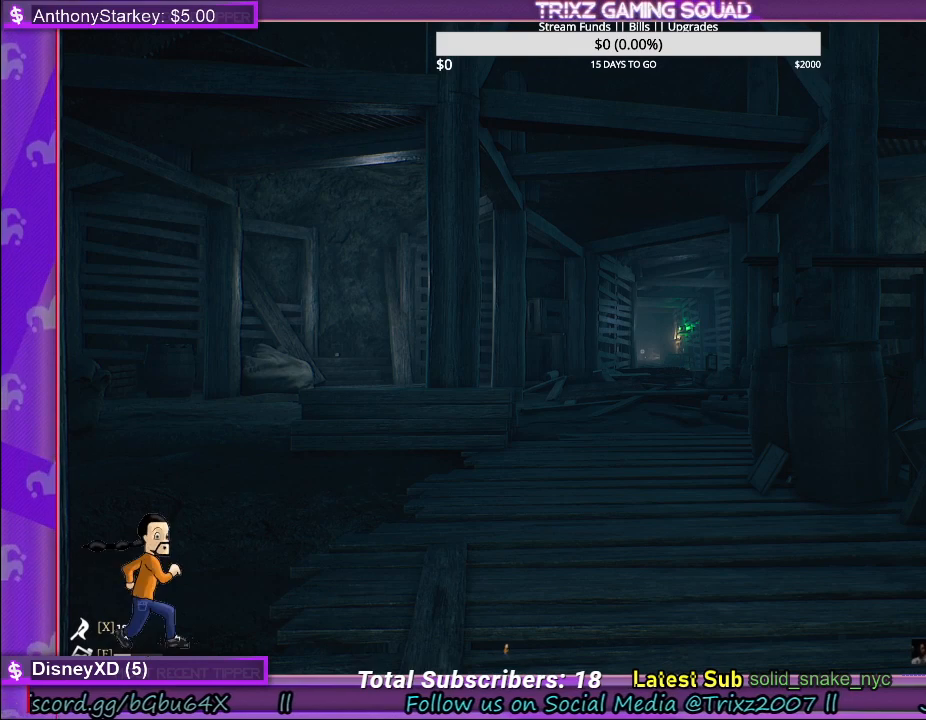
{"keys": [], "mouse": [], "events": [[17, "mouse_right", "up"]]}
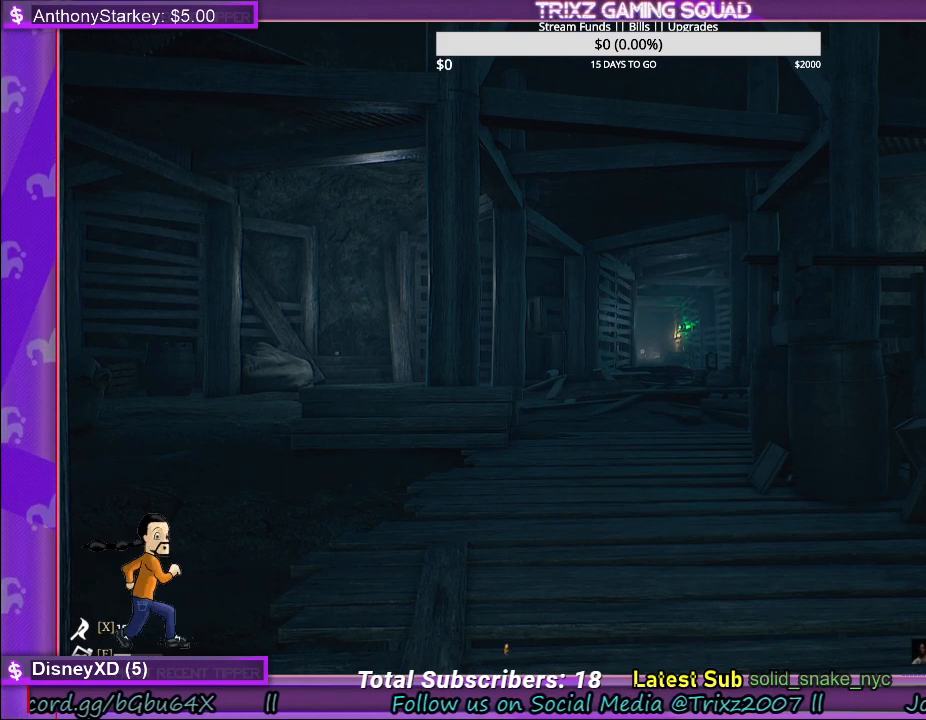
{"keys": [], "mouse": [], "events": [[117, "mouse_right", "down"], [333, "mouse_right", "up"]]}
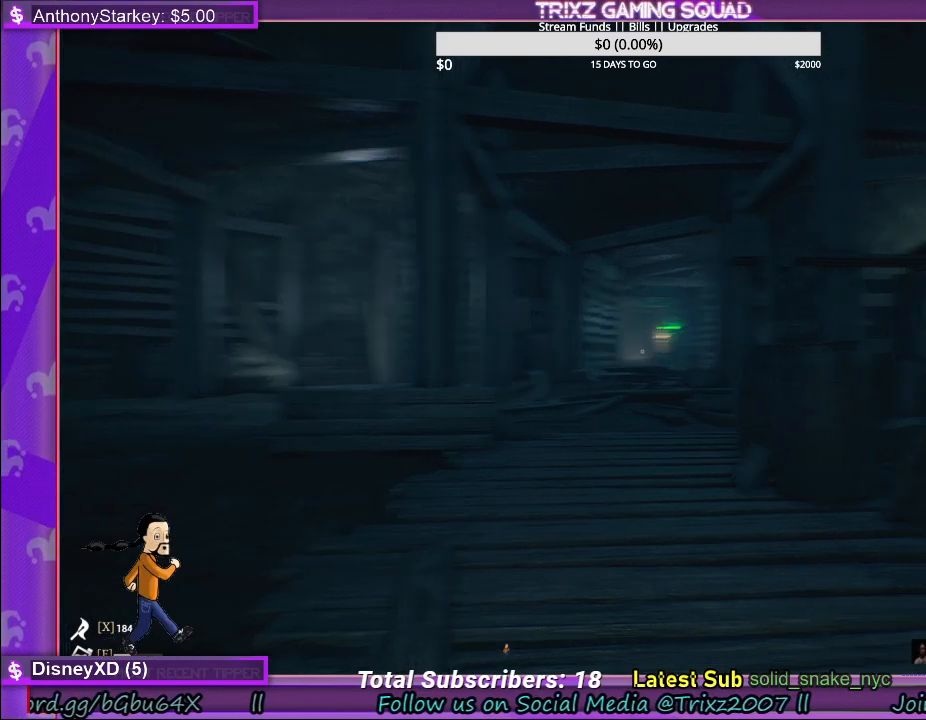
{"keys": [], "mouse": [], "events": [[250, "mouse_right", "down"], [400, "mouse_right", "up"]]}